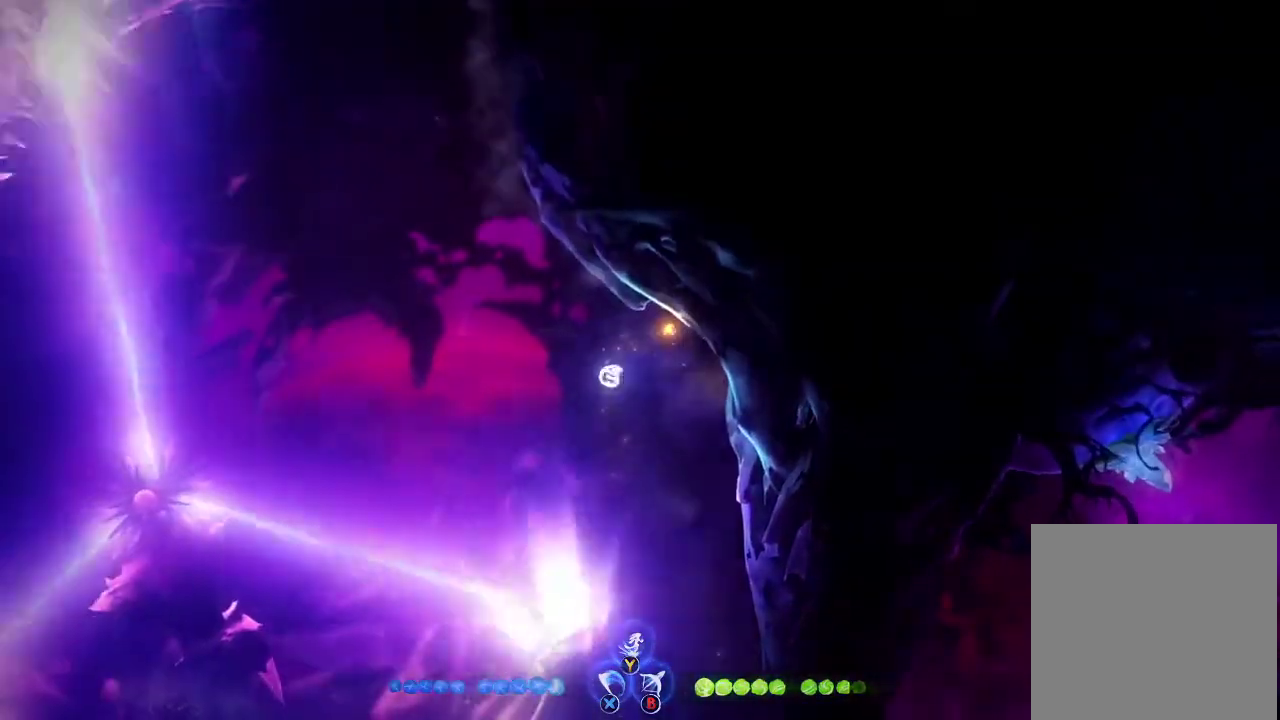
Gameplay with a controller (Xbox layout); each line is a JSON object with the inputs held at the frame after it. "events" lists button and stick changes between this image and that frame as [ms after this image, input, new state], when the widget could be followed in between.
{"buttons": [], "left_stick": "left", "right_stick": "center", "events": [[33, "R1", "up"], [67, "Y", "down"], [67, "left_stick", "up-left"], [267, "left_stick", "left"], [500, "Y", "up"]]}
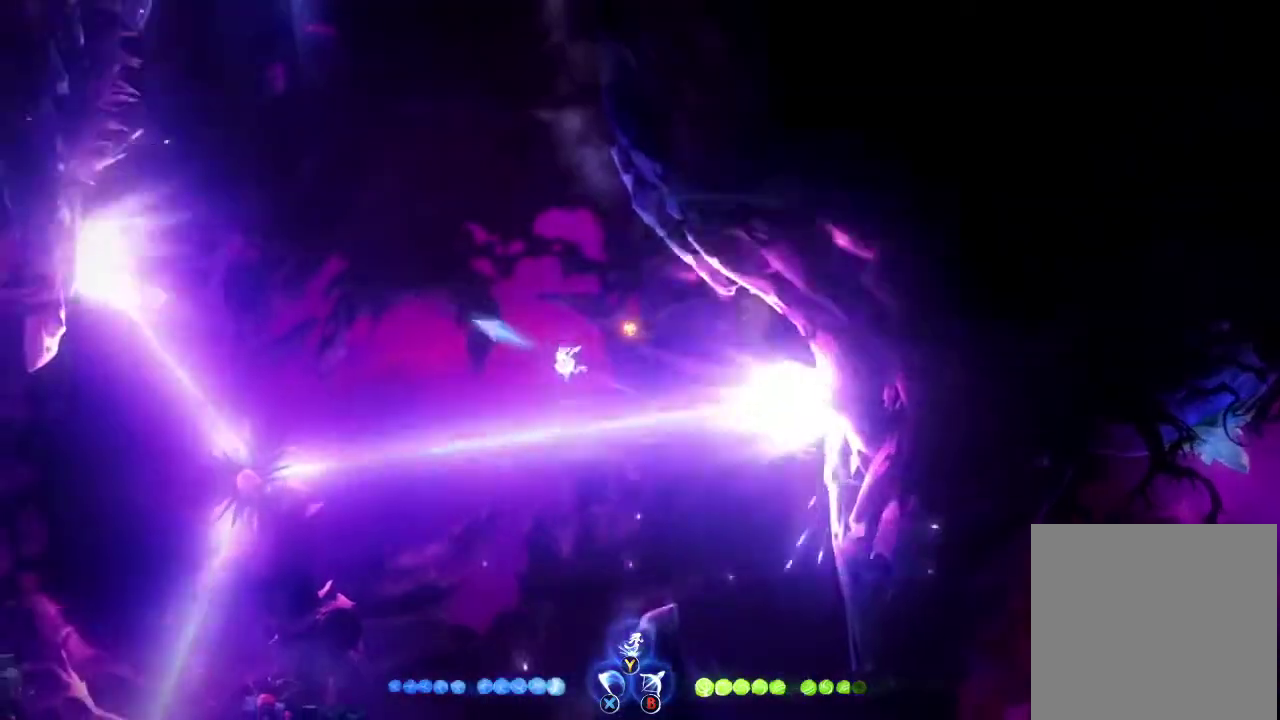
{"buttons": [], "left_stick": "left", "right_stick": "center", "events": [[300, "left_stick", "up-left"], [367, "left_stick", "left"]]}
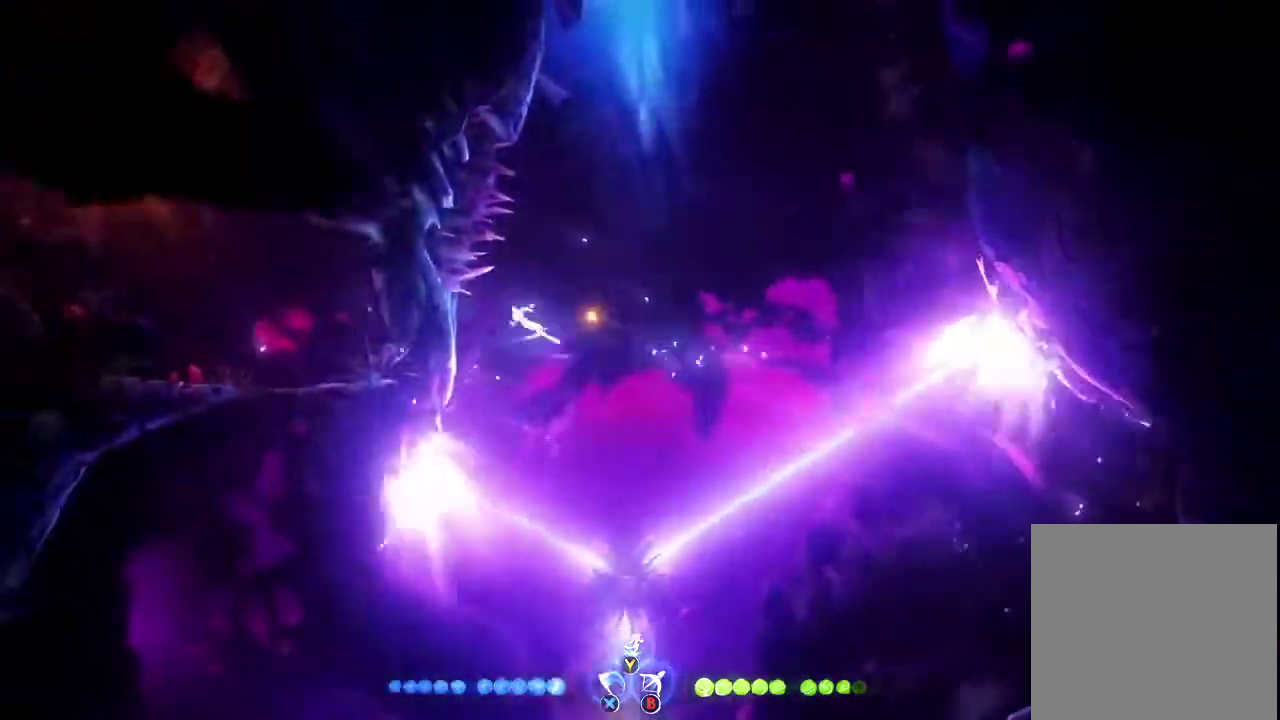
{"buttons": [], "left_stick": "left", "right_stick": "center", "events": []}
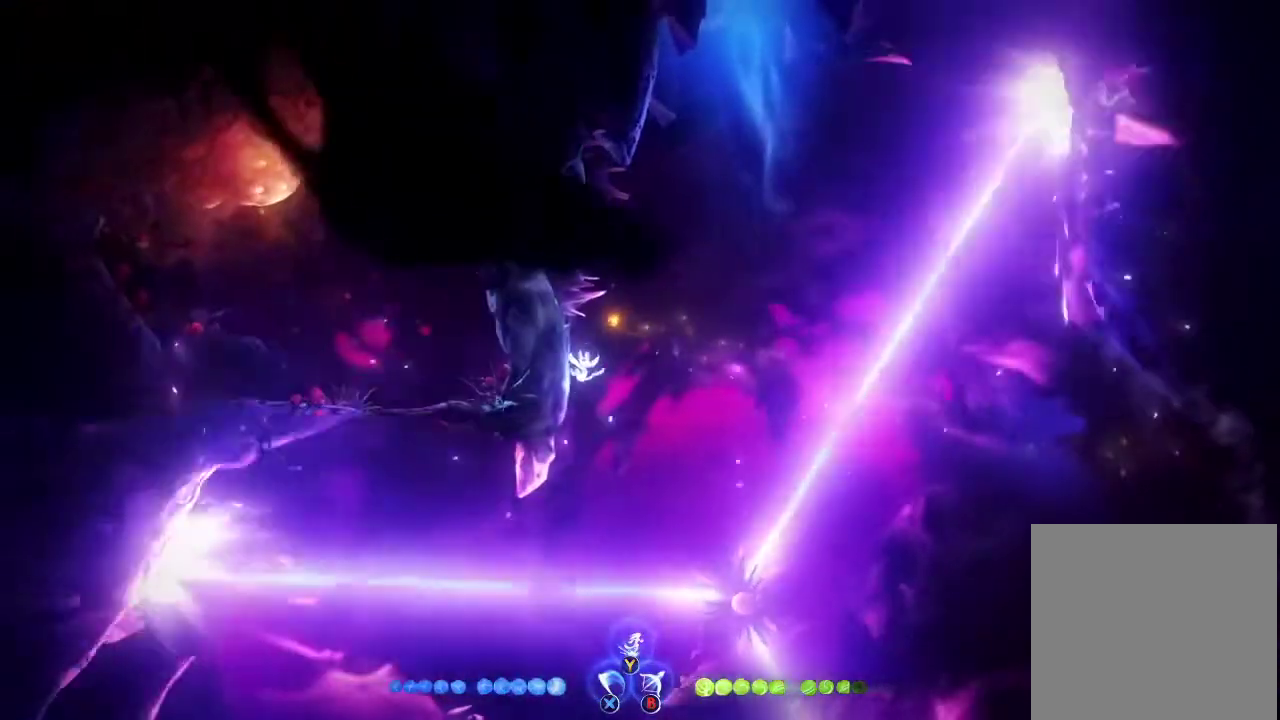
{"buttons": [], "left_stick": "left", "right_stick": "center", "events": []}
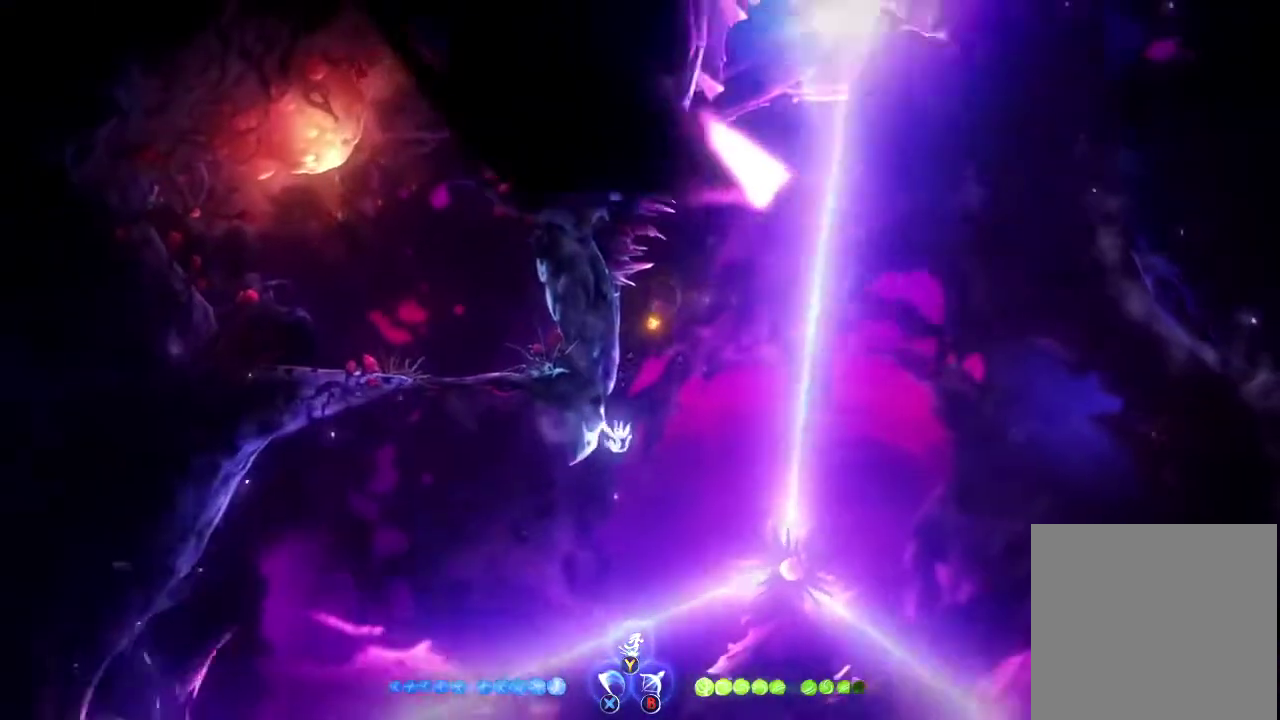
{"buttons": [], "left_stick": "up", "right_stick": "center", "events": [[267, "A", "down"], [333, "left_stick", "up-left"], [367, "A", "up"], [400, "left_stick", "up"], [433, "Y", "down"], [500, "Y", "up"]]}
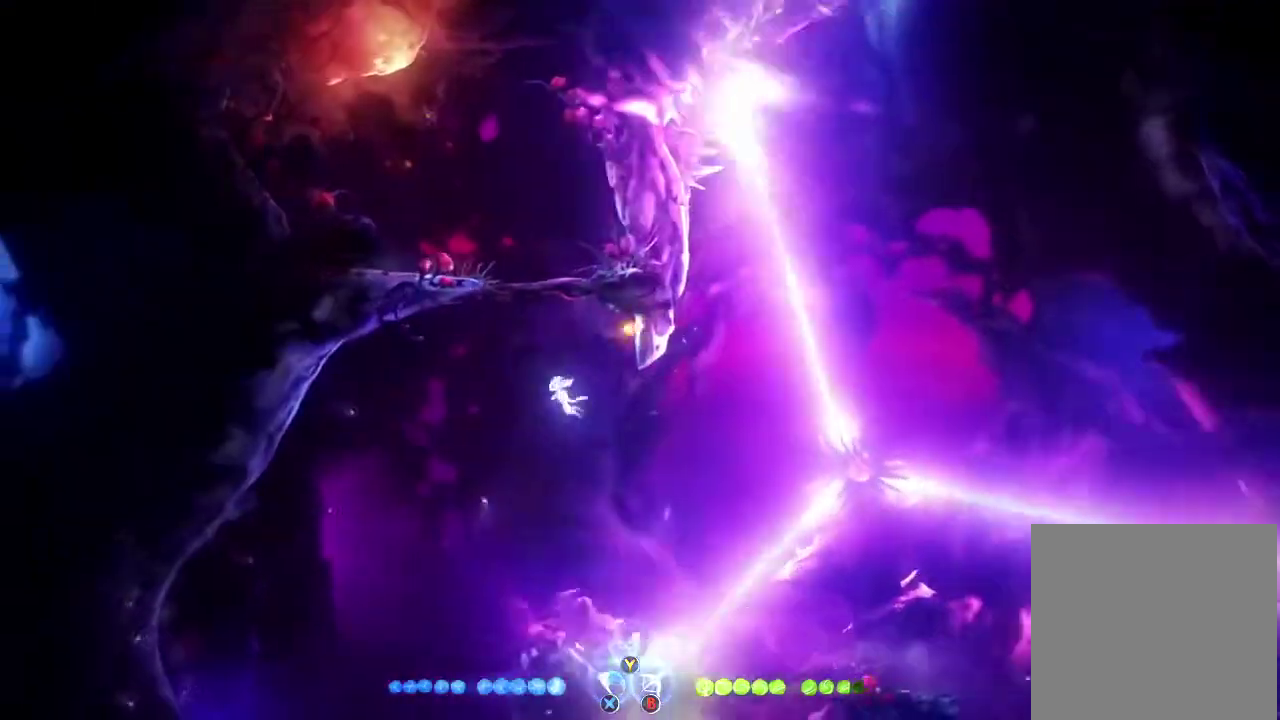
{"buttons": [], "left_stick": "center", "right_stick": "center"}
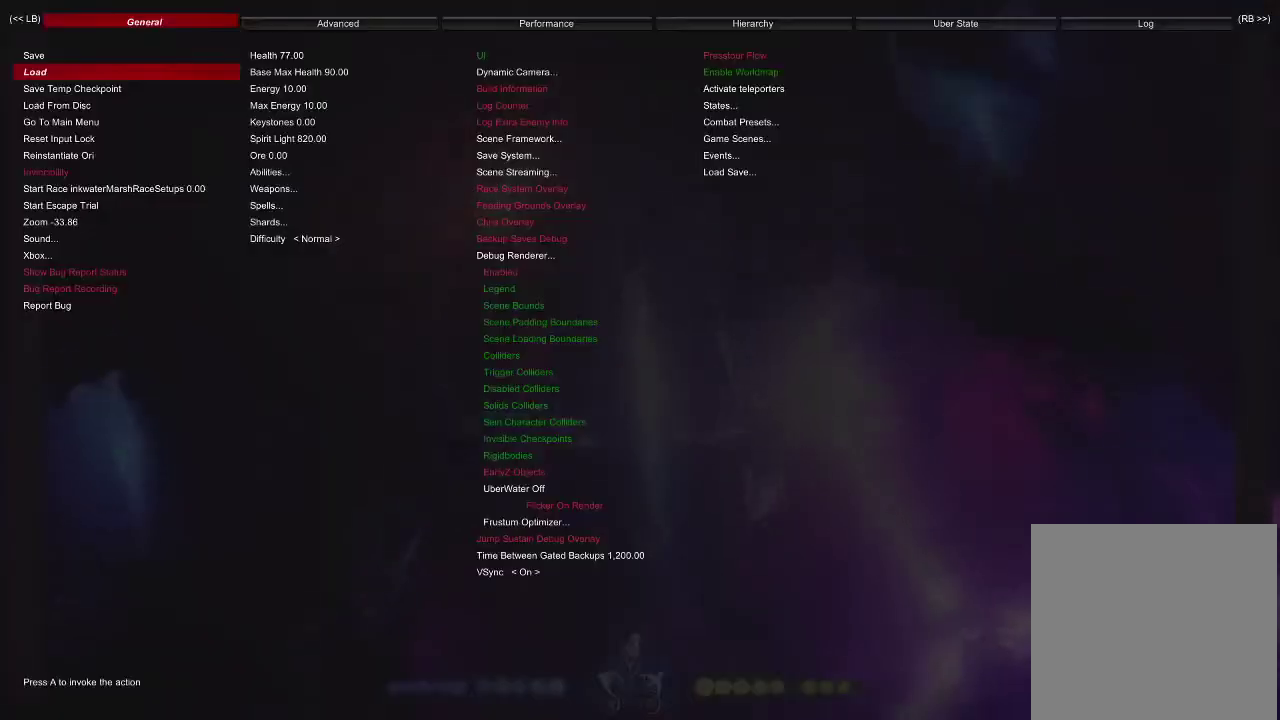
{"buttons": [], "left_stick": "center", "right_stick": "center", "events": [[367, "A", "down"], [467, "A", "up"]]}
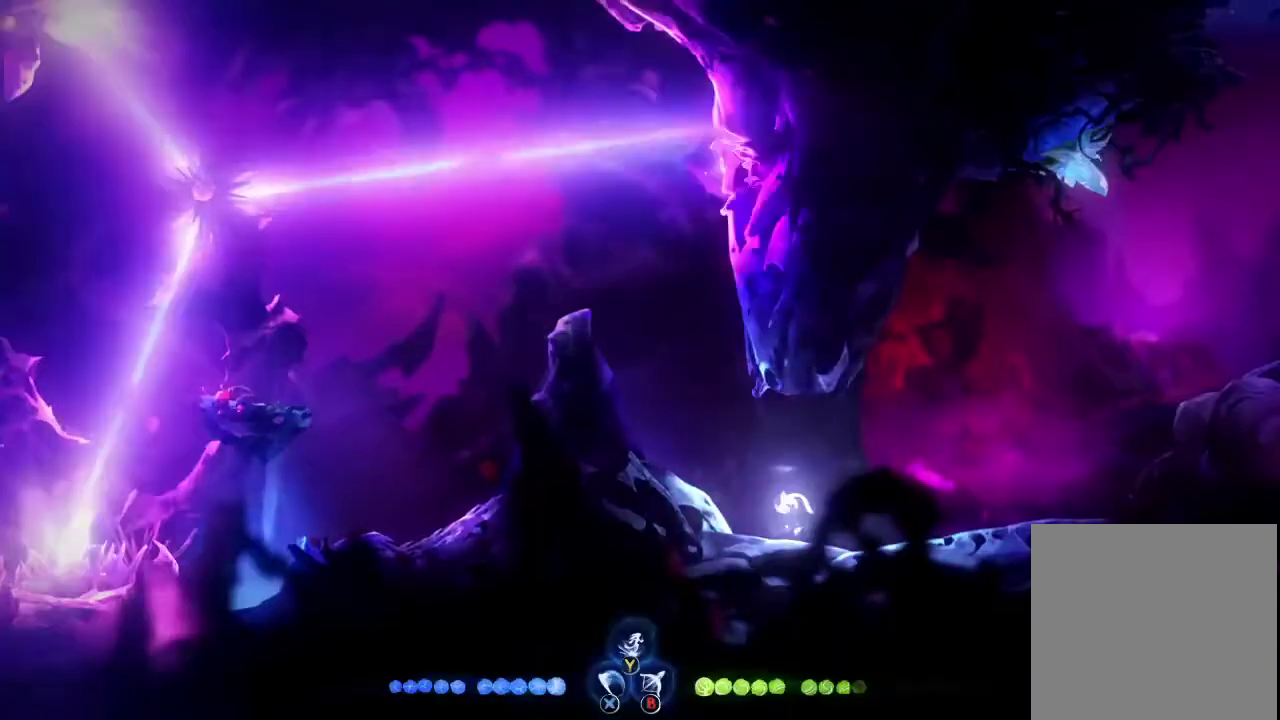
{"buttons": [], "left_stick": "center", "right_stick": "center", "events": []}
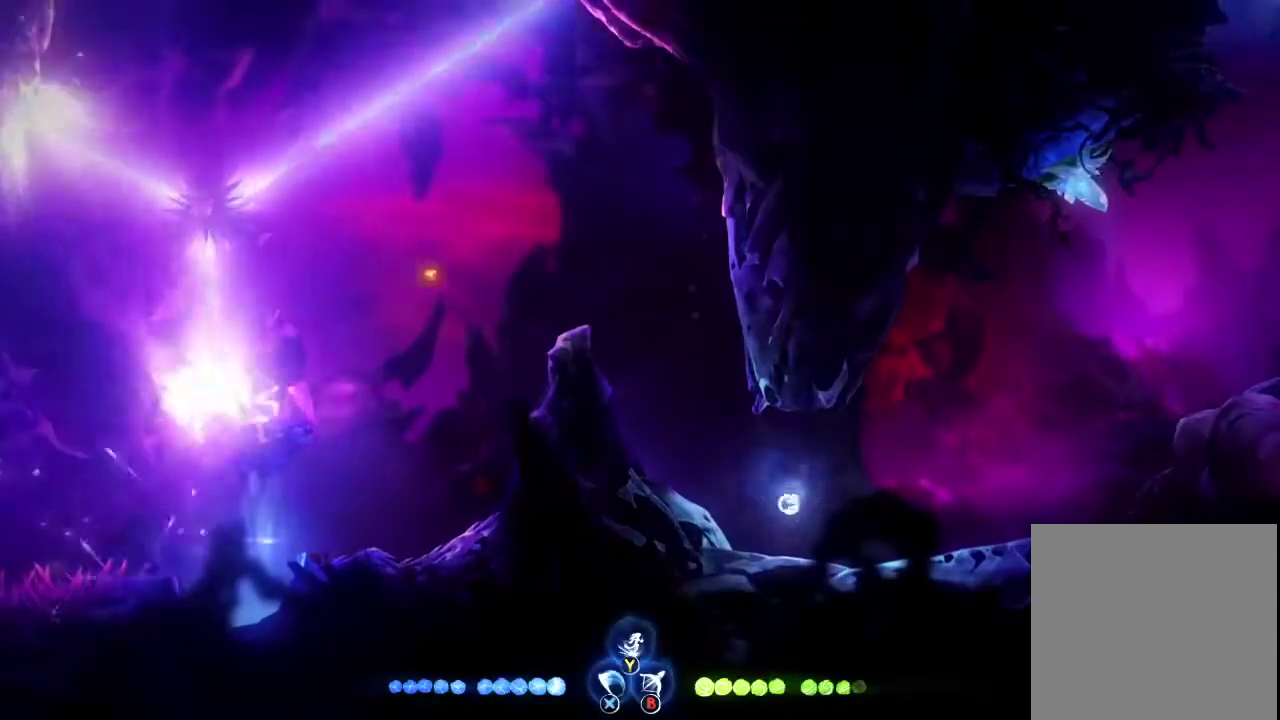
{"buttons": [], "left_stick": "center", "right_stick": "center", "events": []}
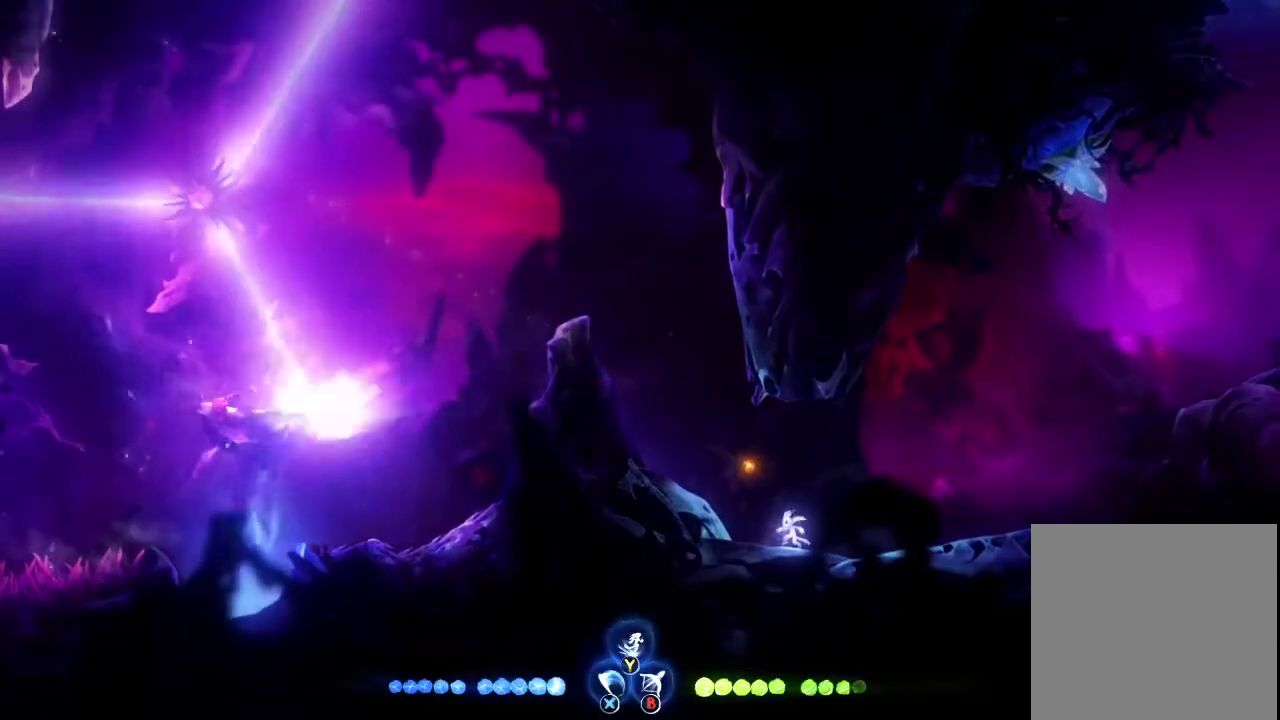
{"buttons": [], "left_stick": "center", "right_stick": "center", "events": []}
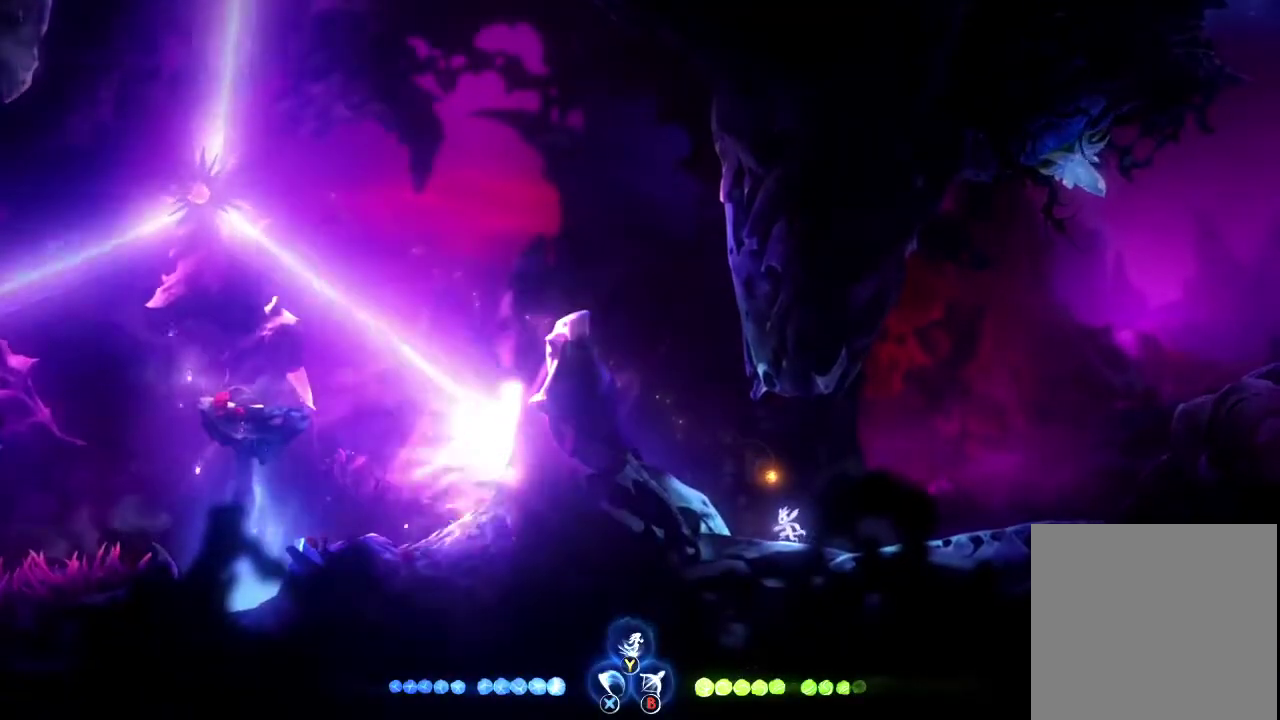
{"buttons": [], "left_stick": "center", "right_stick": "center", "events": []}
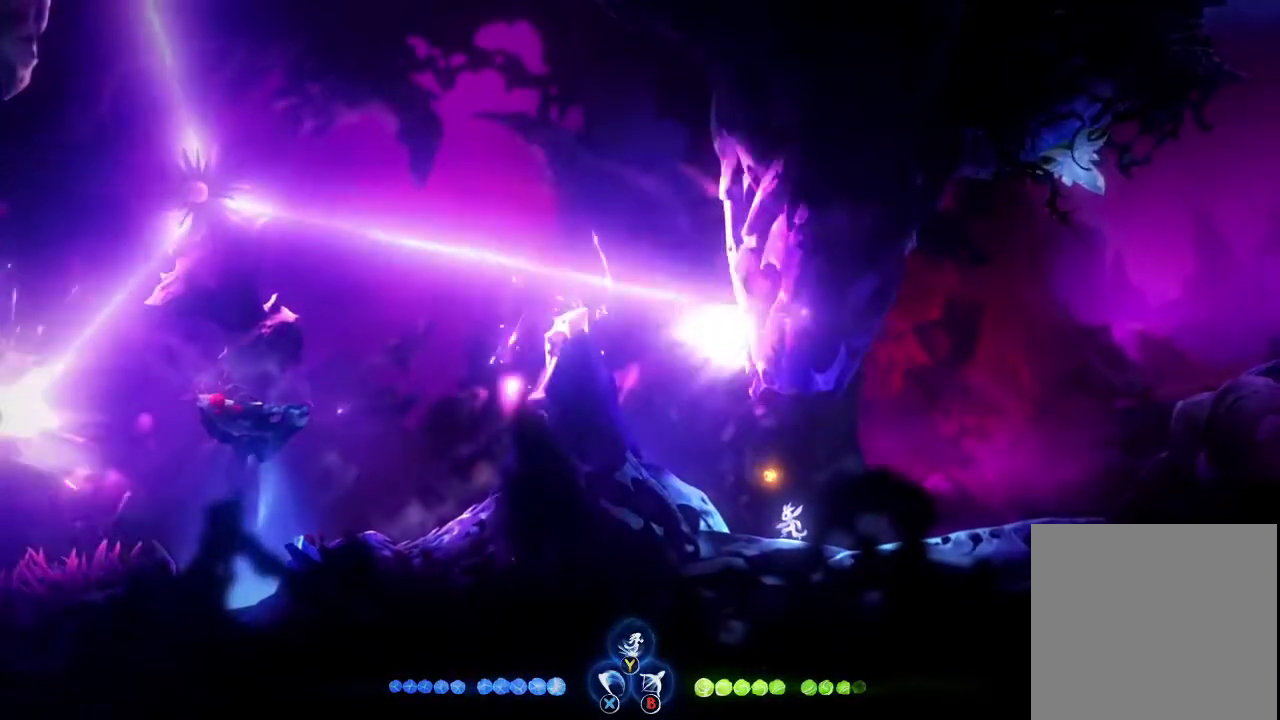
{"buttons": [], "left_stick": "center", "right_stick": "center", "events": []}
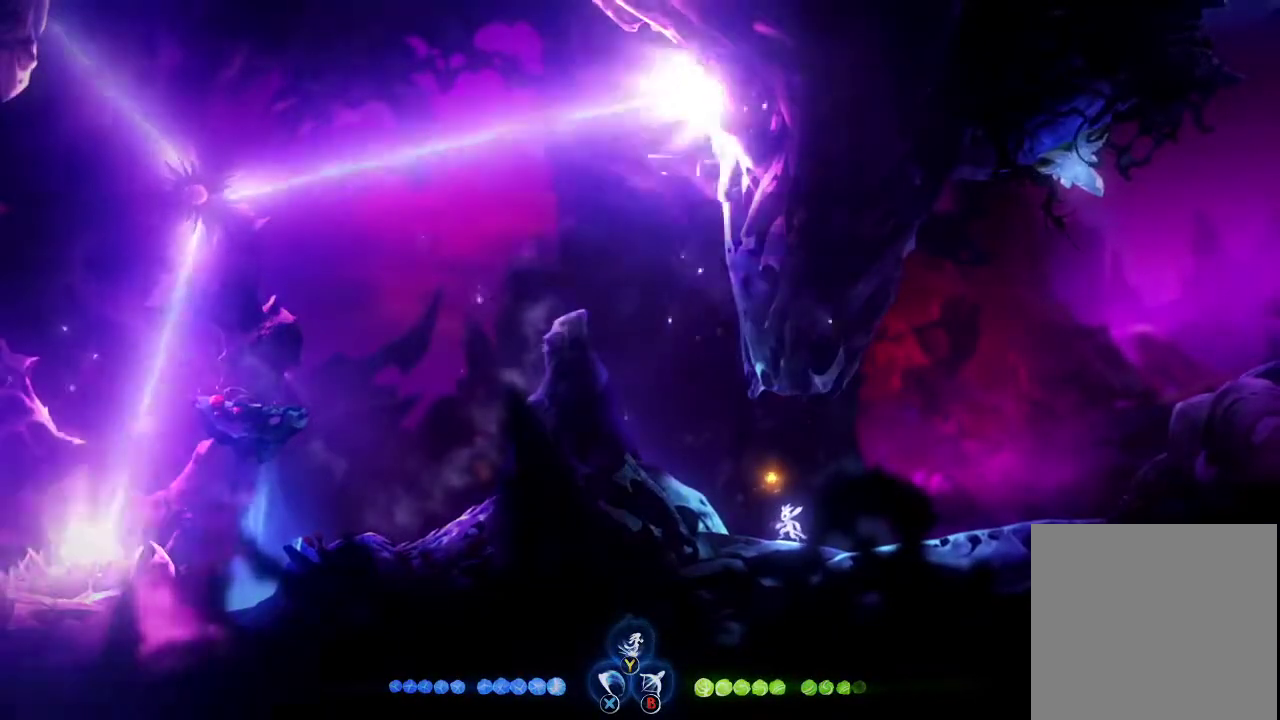
{"buttons": [], "left_stick": "center", "right_stick": "center", "events": []}
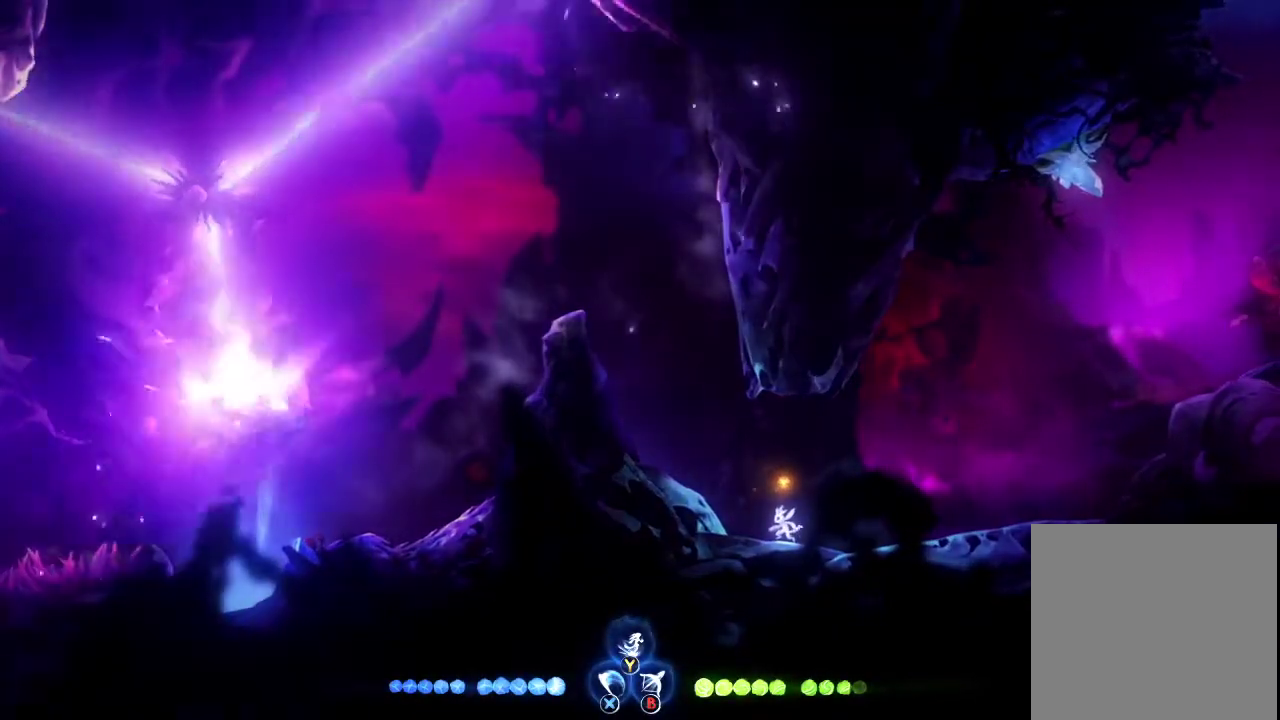
{"buttons": [], "left_stick": "center", "right_stick": "center", "events": []}
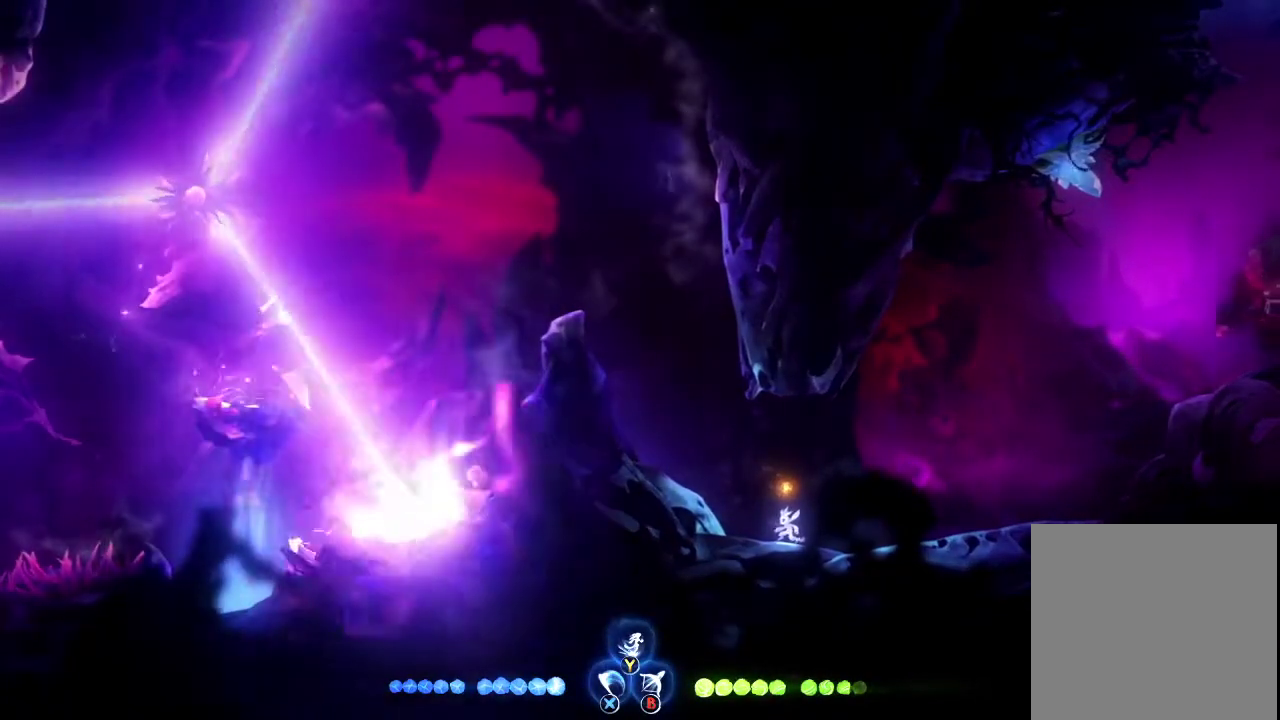
{"buttons": [], "left_stick": "center", "right_stick": "center", "events": []}
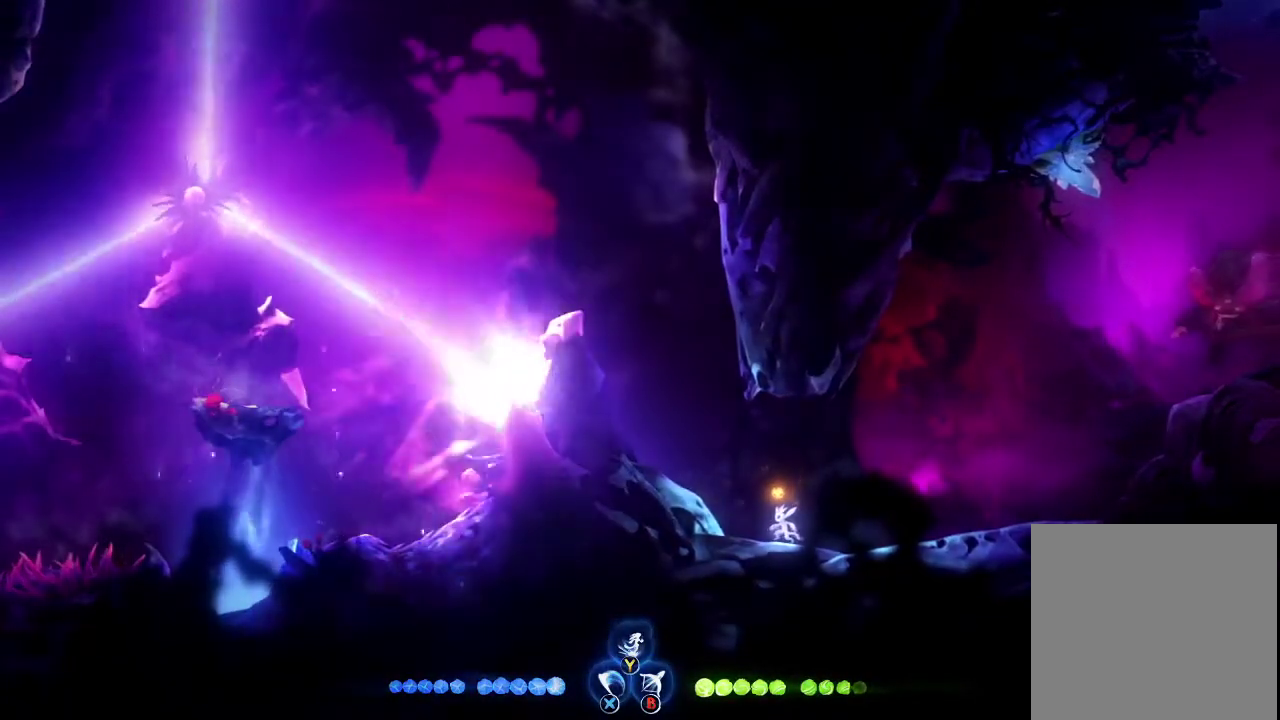
{"buttons": [], "left_stick": "center", "right_stick": "center", "events": []}
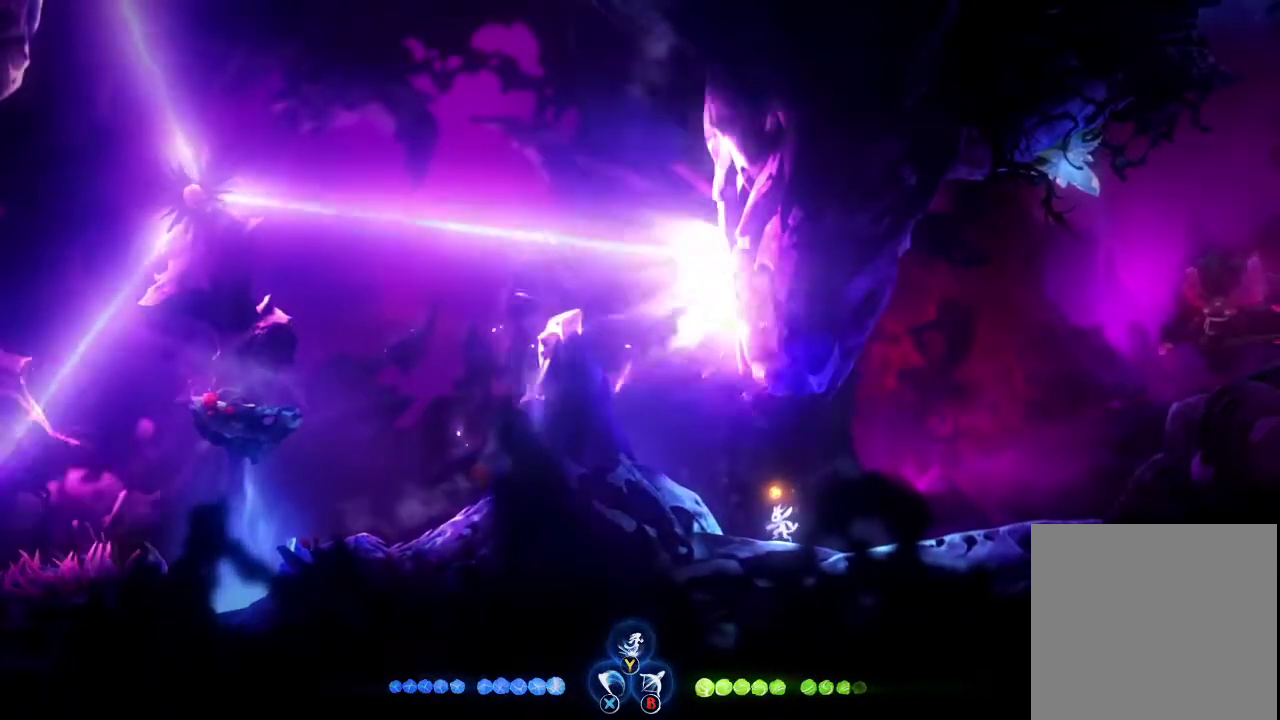
{"buttons": ["A"], "left_stick": "center", "right_stick": "center", "events": [[367, "A", "down"]]}
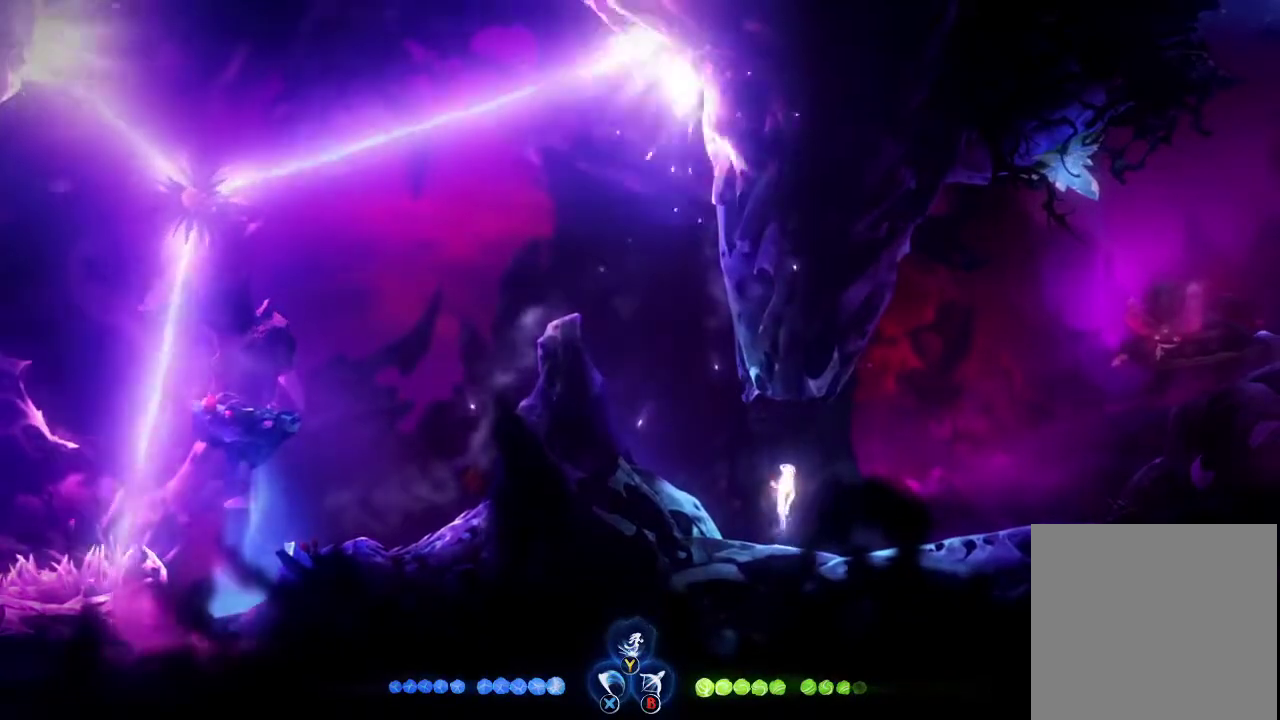
{"buttons": [], "left_stick": "up-left", "right_stick": "center", "events": [[33, "A", "up"], [33, "left_stick", "left"], [133, "A", "down"], [267, "left_stick", "up-left"], [300, "A", "up"], [400, "Y", "down"], [500, "Y", "up"]]}
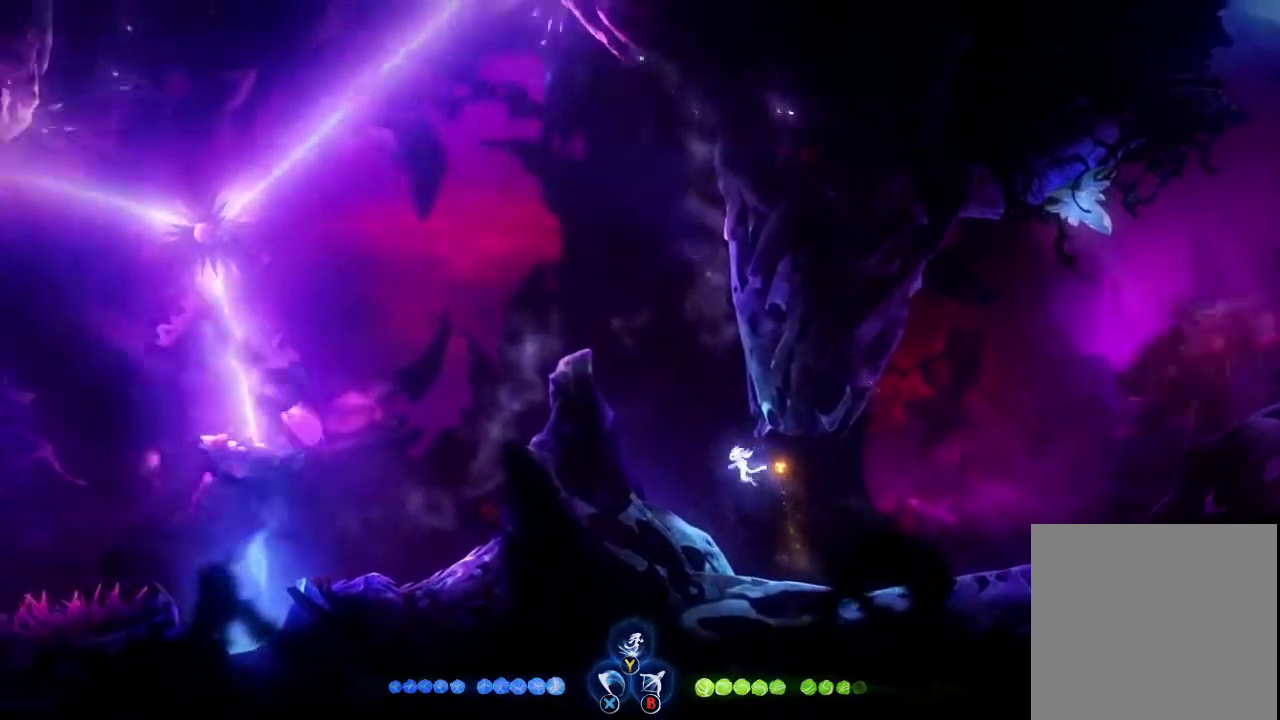
{"buttons": ["R1"], "left_stick": "right", "right_stick": "center", "events": [[233, "left_stick", "right"], [400, "R1", "down"]]}
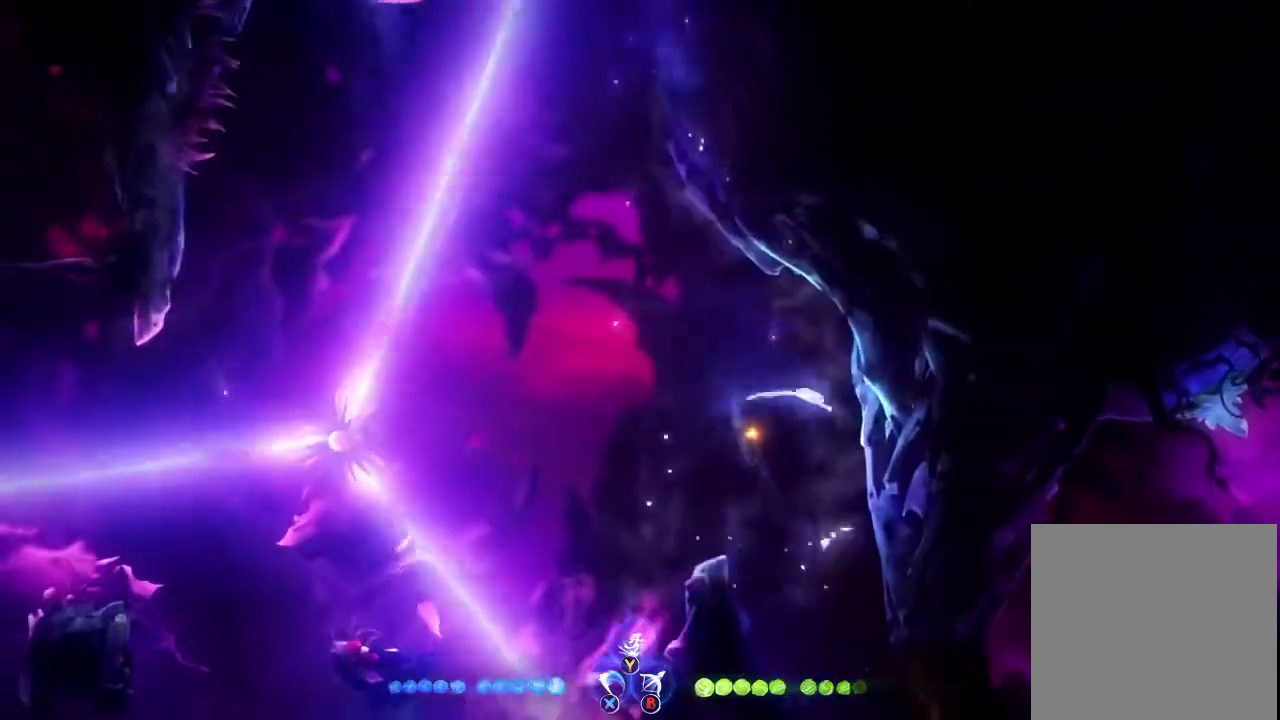
{"buttons": [], "left_stick": "left", "right_stick": "center", "events": [[67, "R1", "up"], [133, "A", "down"], [133, "left_stick", "left"], [433, "A", "up"]]}
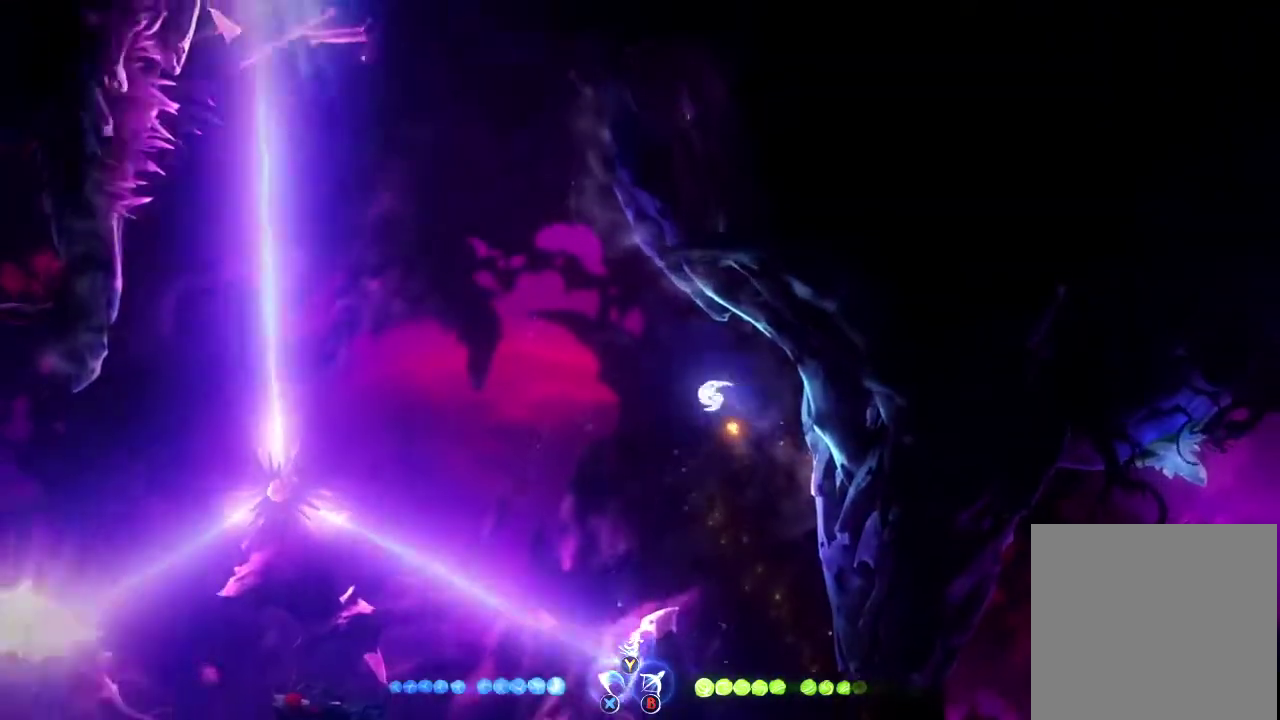
{"buttons": ["Y"], "left_stick": "left", "right_stick": "center", "events": [[33, "R1", "down"], [167, "A", "down"], [233, "R1", "up"], [300, "A", "up"], [433, "Y", "down"]]}
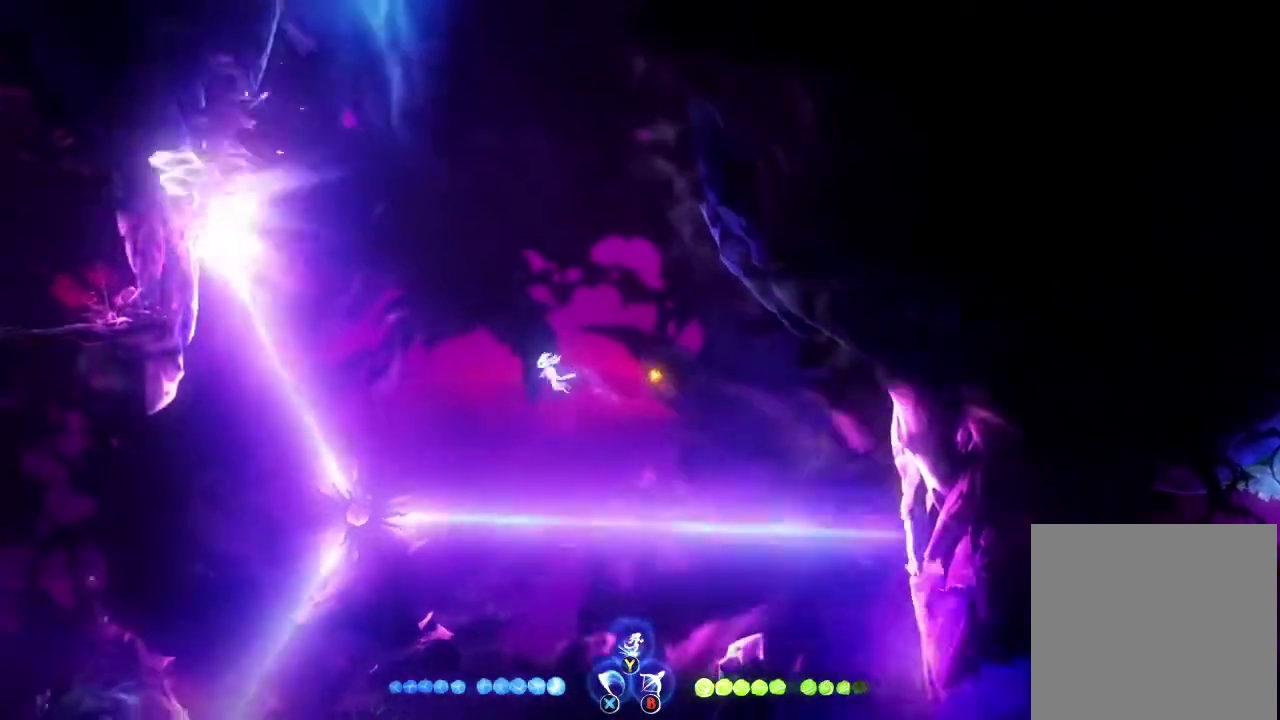
{"buttons": [], "left_stick": "left", "right_stick": "center", "events": [[400, "Y", "up"]]}
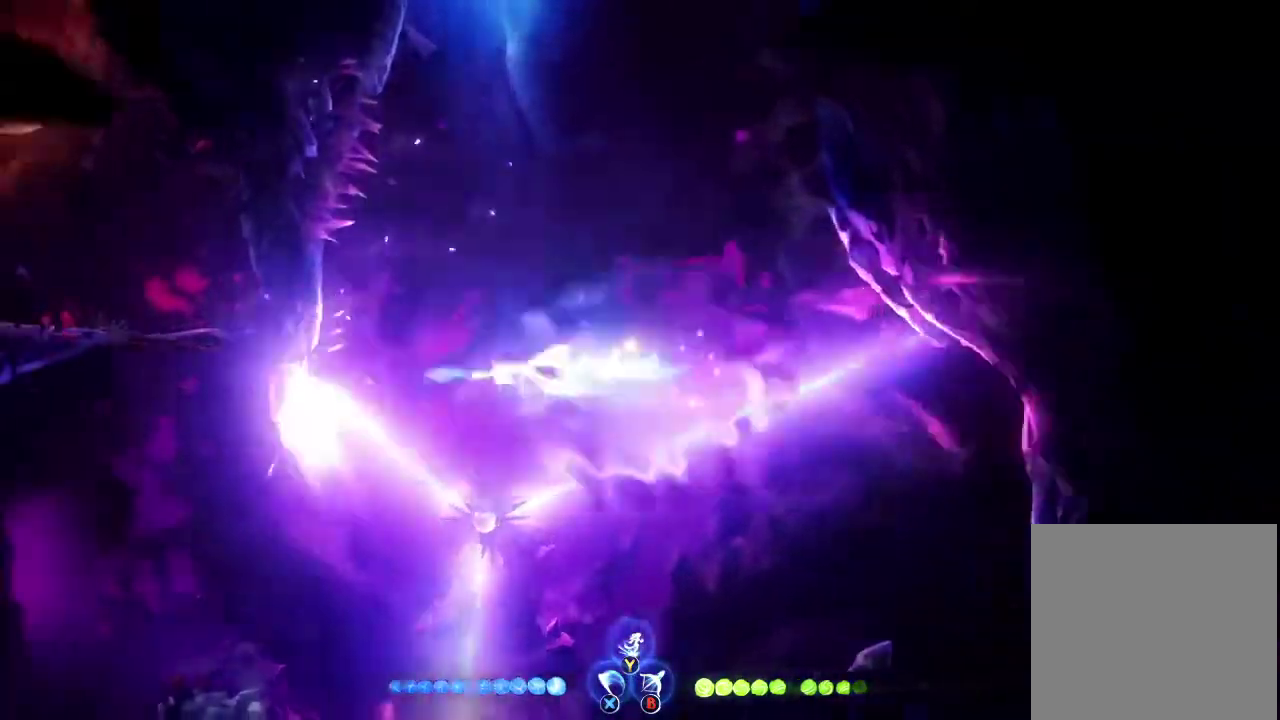
{"buttons": [], "left_stick": "left", "right_stick": "center", "events": []}
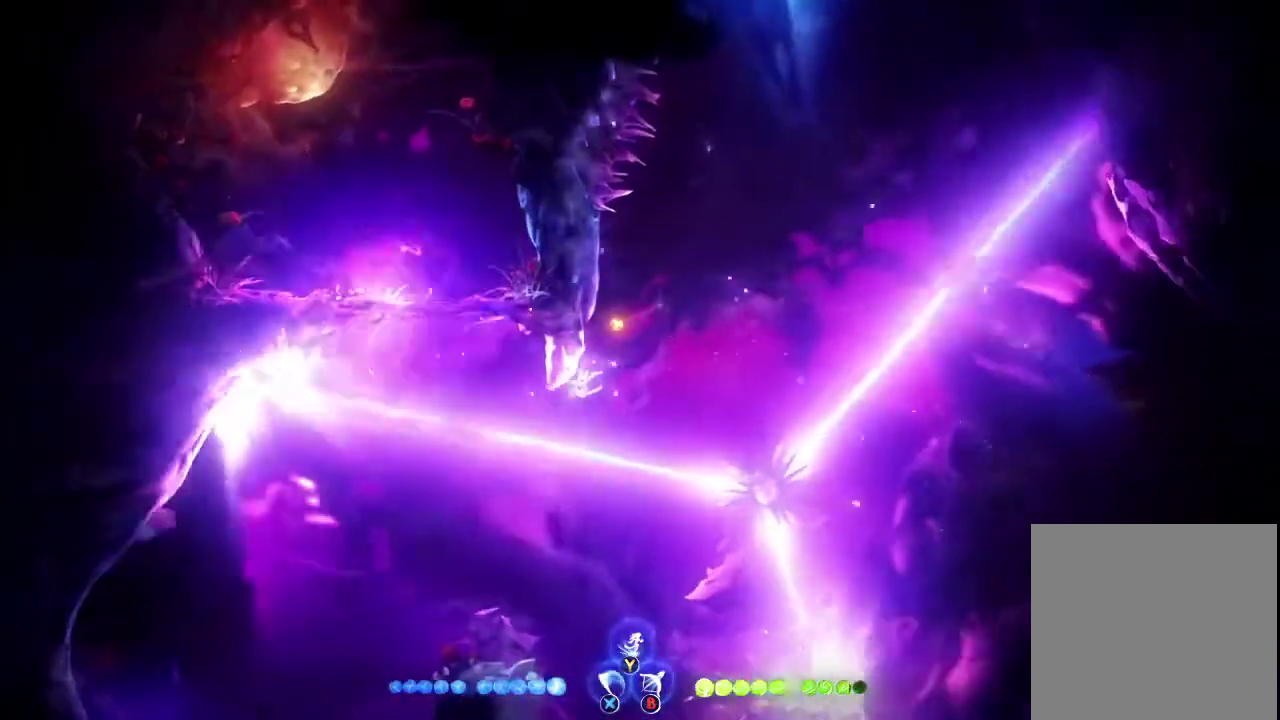
{"buttons": ["Y"], "left_stick": "up", "right_stick": "center", "events": [[300, "A", "down"], [300, "left_stick", "up-left"], [367, "A", "up"], [367, "left_stick", "up"], [467, "Y", "down"]]}
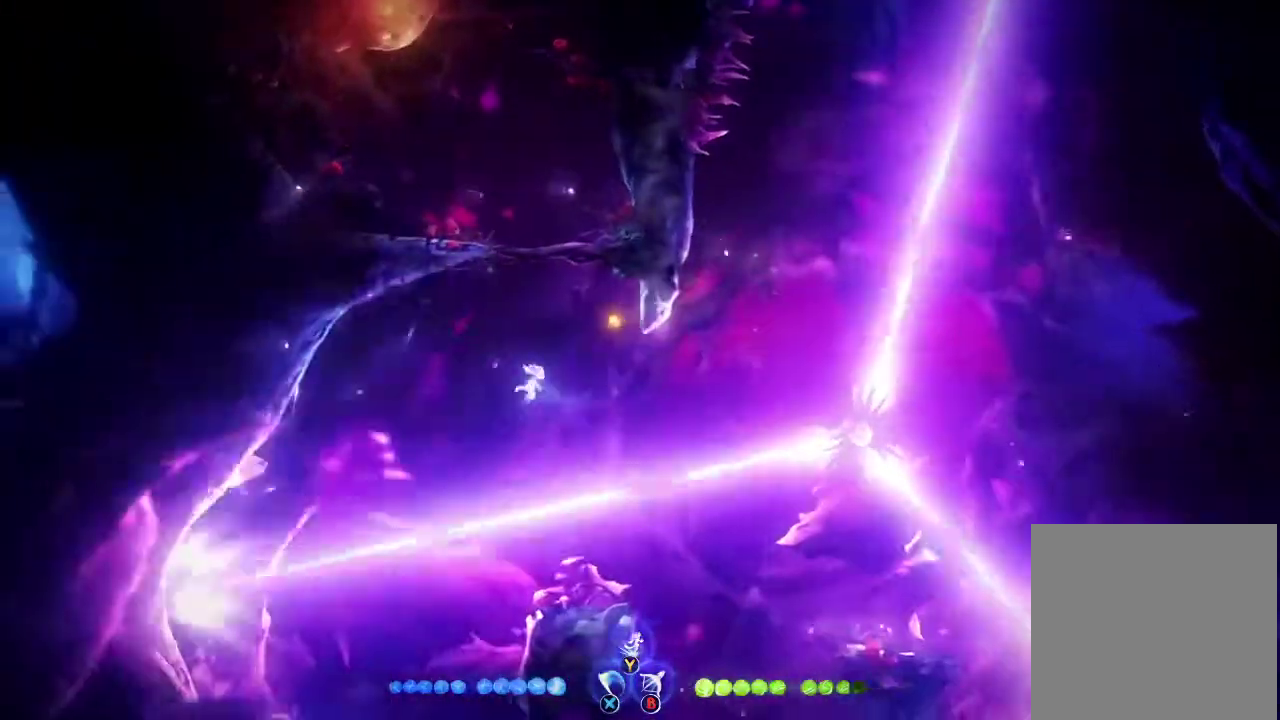
{"buttons": ["B"], "left_stick": "up-left", "right_stick": "center", "events": [[33, "Y", "up"], [200, "B", "down"], [200, "left_stick", "up-left"]]}
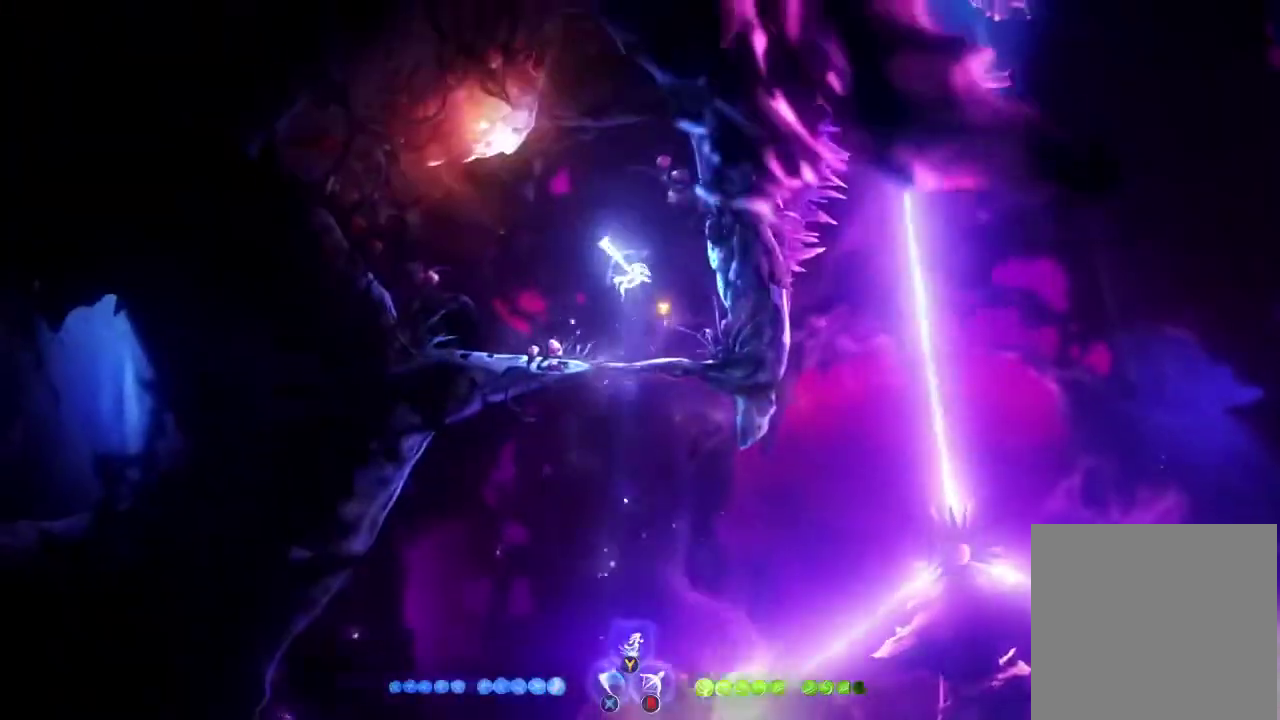
{"buttons": ["B"], "left_stick": "up-left", "right_stick": "center", "events": []}
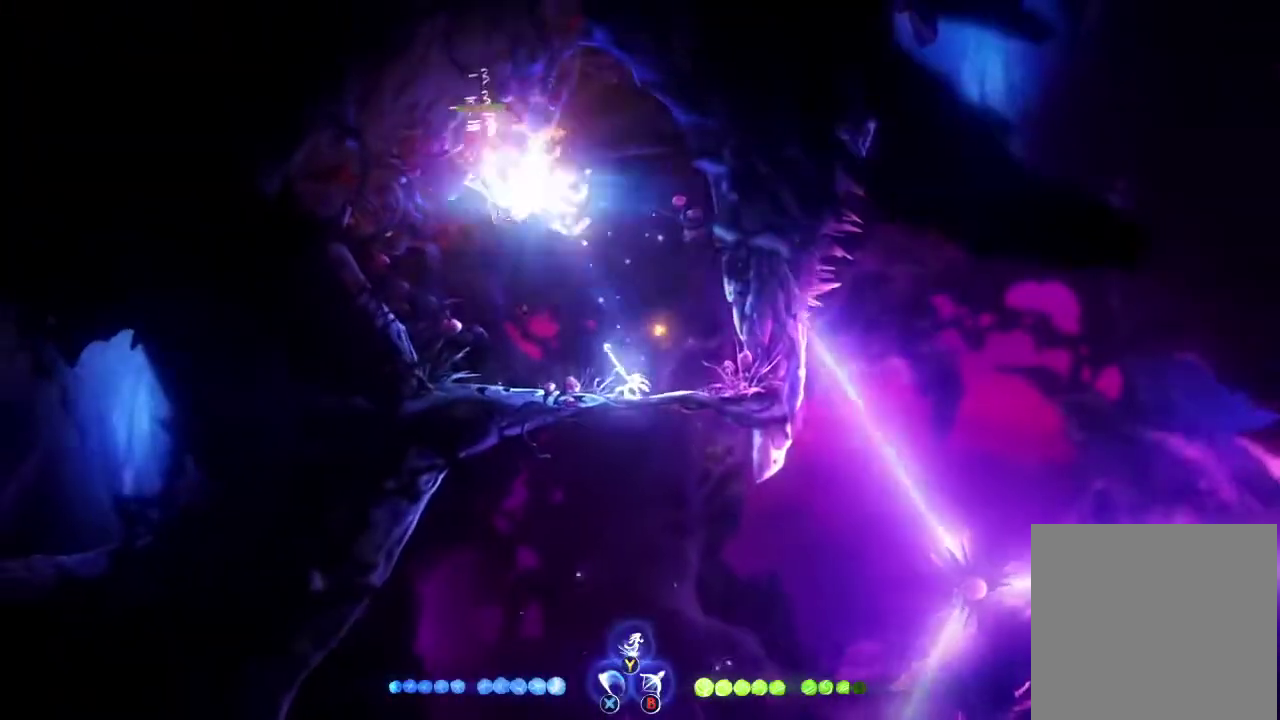
{"buttons": [], "left_stick": "center", "right_stick": "center", "events": [[267, "B", "up"], [333, "left_stick", "center"]]}
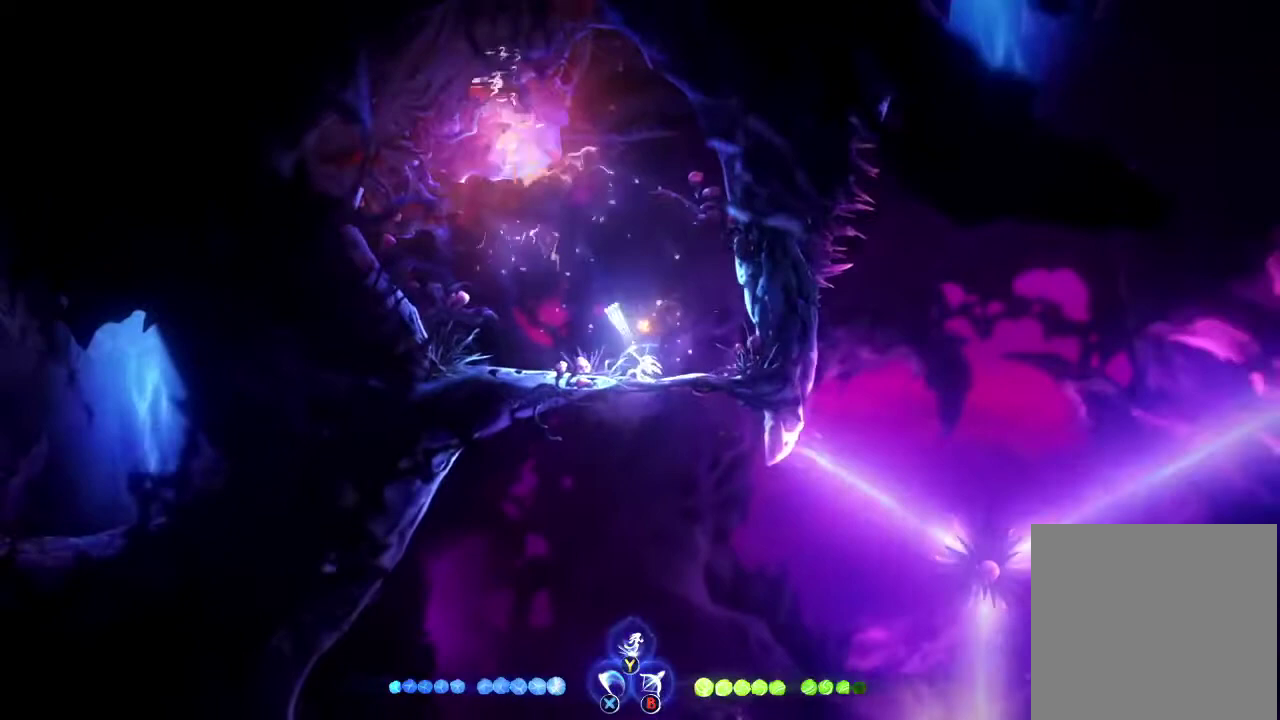
{"buttons": [], "left_stick": "center", "right_stick": "center", "events": []}
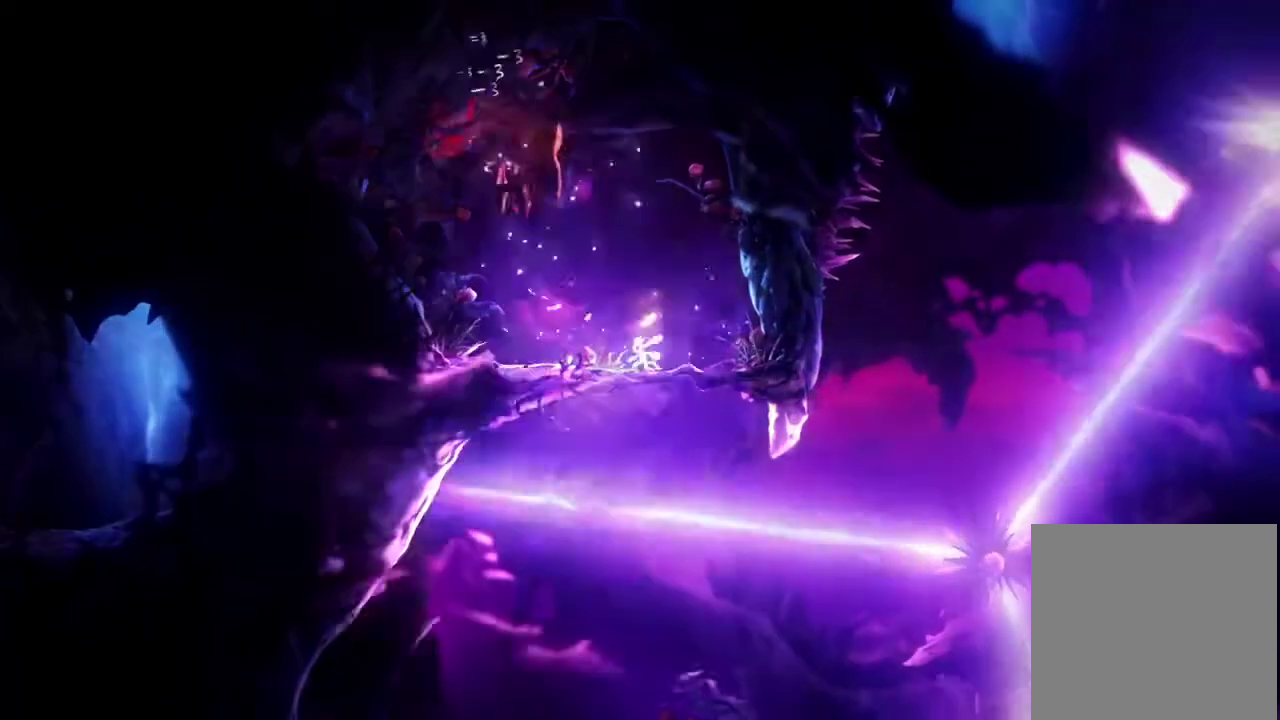
{"buttons": [], "left_stick": "center", "right_stick": "center", "events": []}
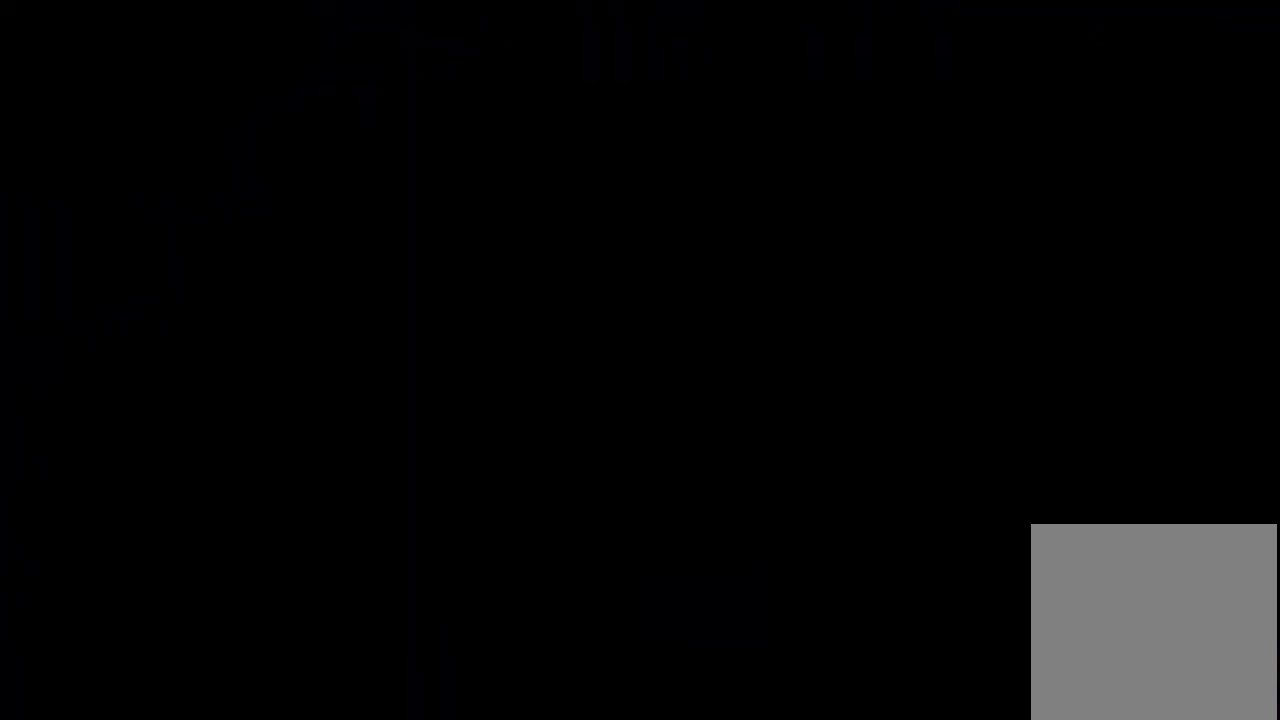
{"buttons": [], "left_stick": "center", "right_stick": "center", "events": []}
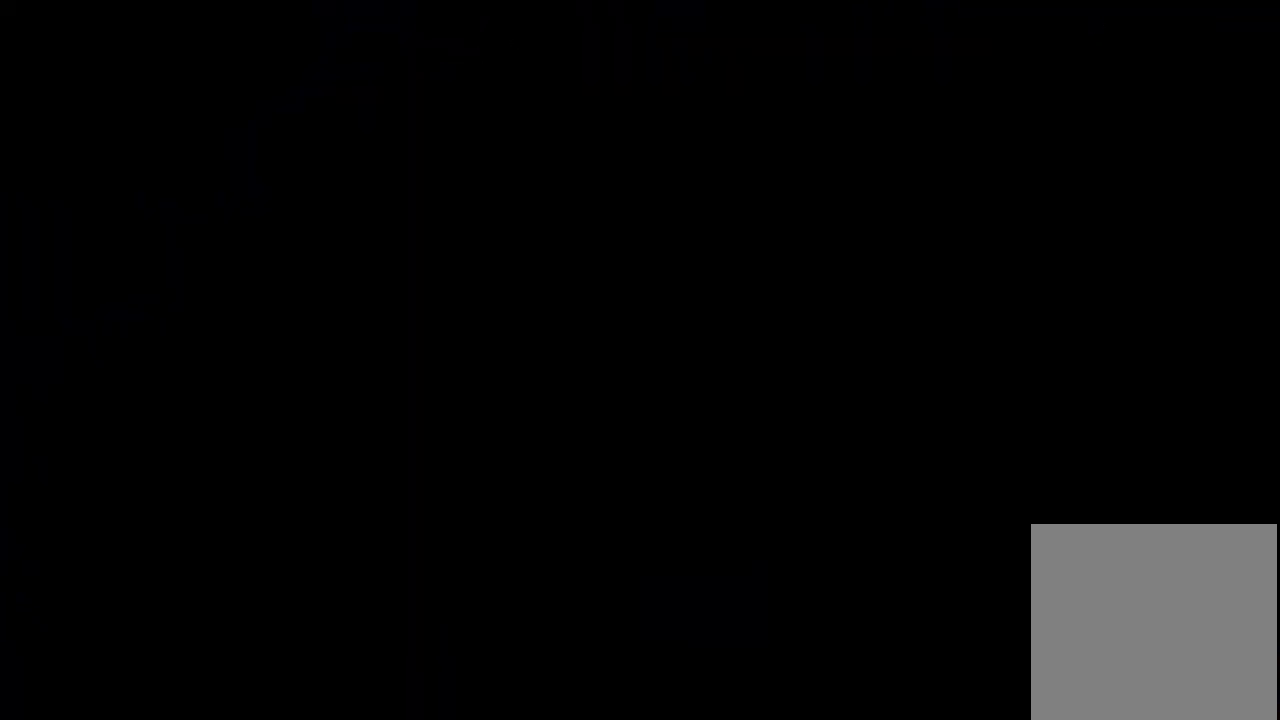
{"buttons": [], "left_stick": "center", "right_stick": "center", "events": []}